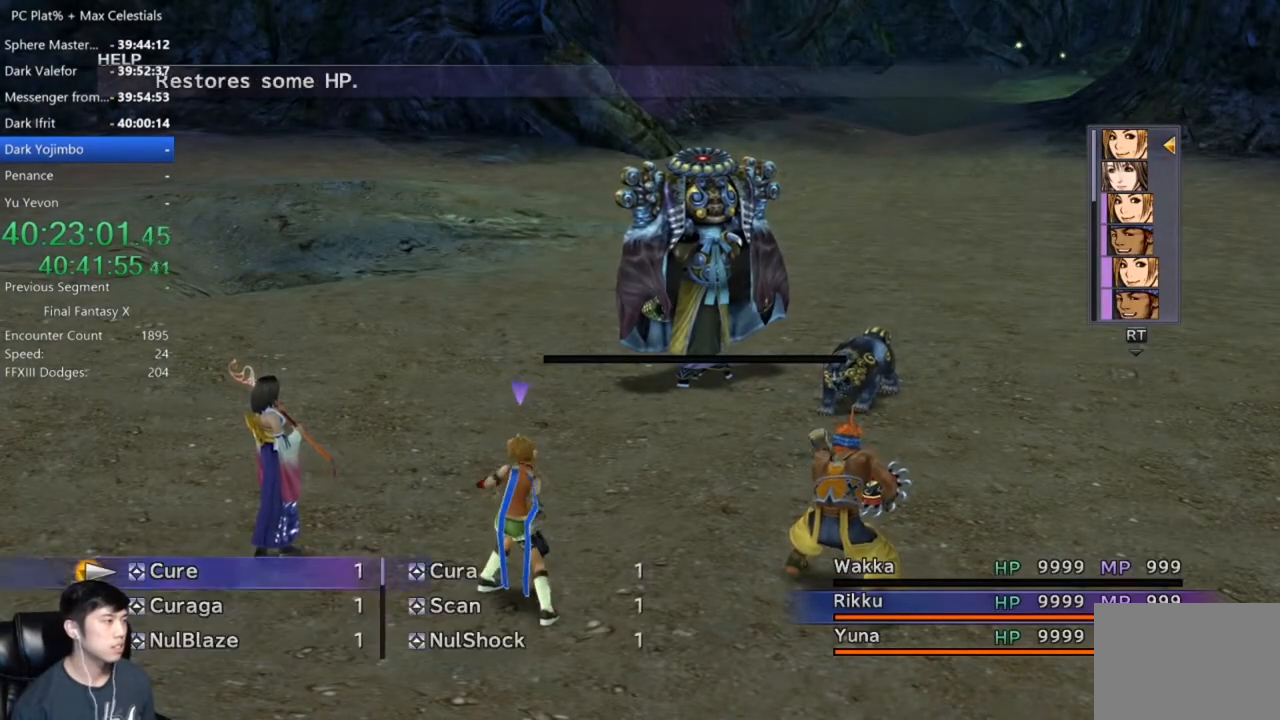
Gameplay with a controller (Xbox layout); each line is a JSON object with the inputs held at the frame after it. "events" lists button and stick changes between this image and that frame as [ms after this image, input, new state], when the widget could be followed in between. Not read: START.
{"buttons": ["DPAD_DOWN"], "left_stick": "center", "right_stick": "center", "events": [[400, "DPAD_DOWN", "down"]]}
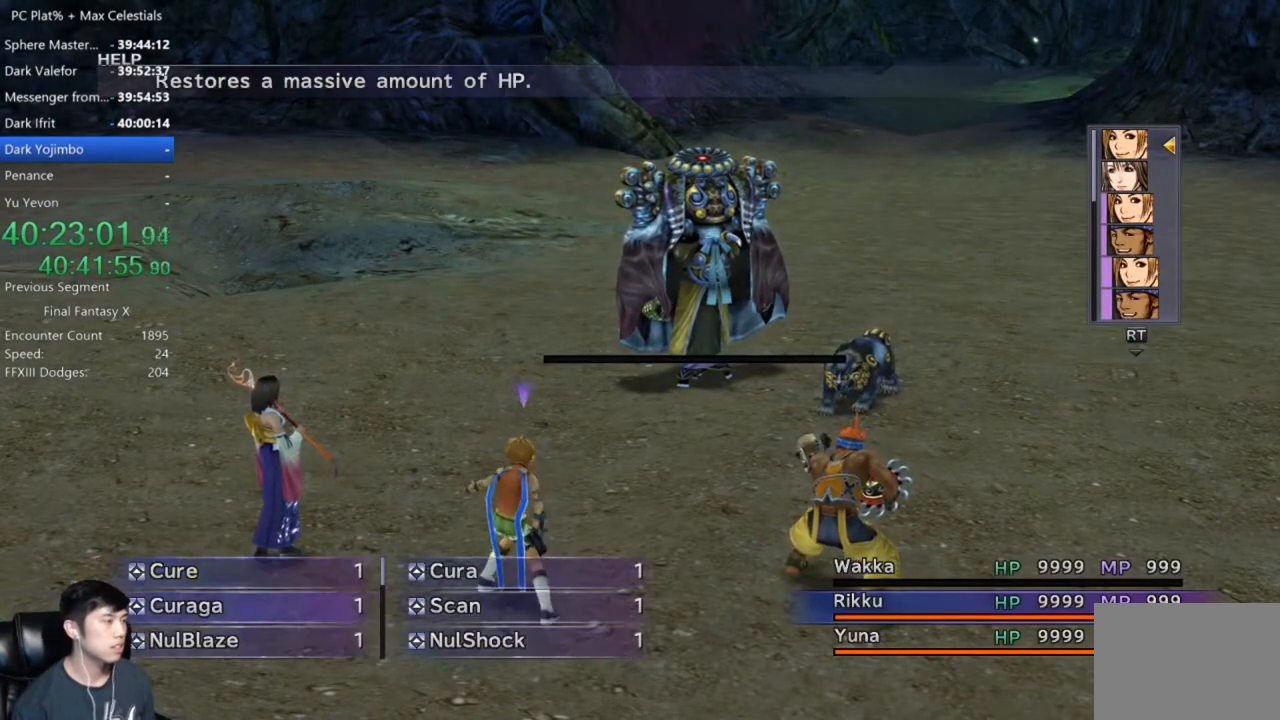
{"buttons": [], "left_stick": "center", "right_stick": "center", "events": [[501, "DPAD_DOWN", "up"]]}
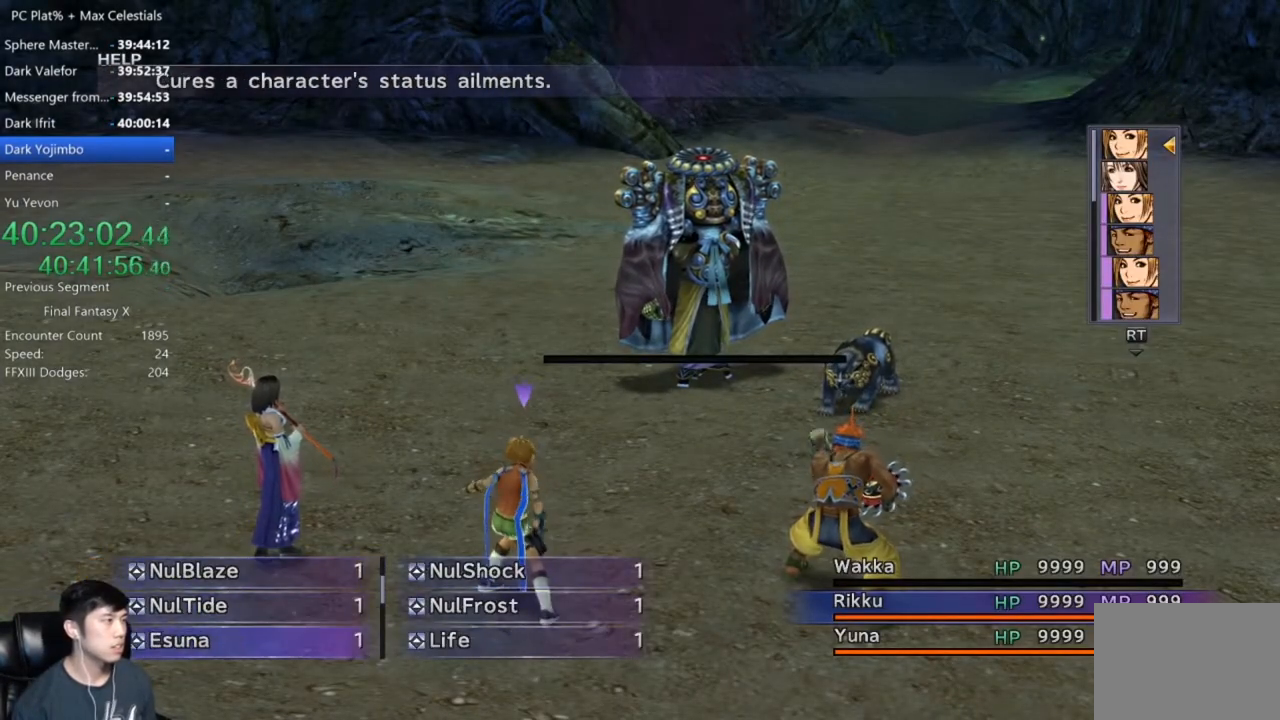
{"buttons": [], "left_stick": "center", "right_stick": "center", "events": [[233, "DPAD_UP", "down"], [333, "DPAD_UP", "up"]]}
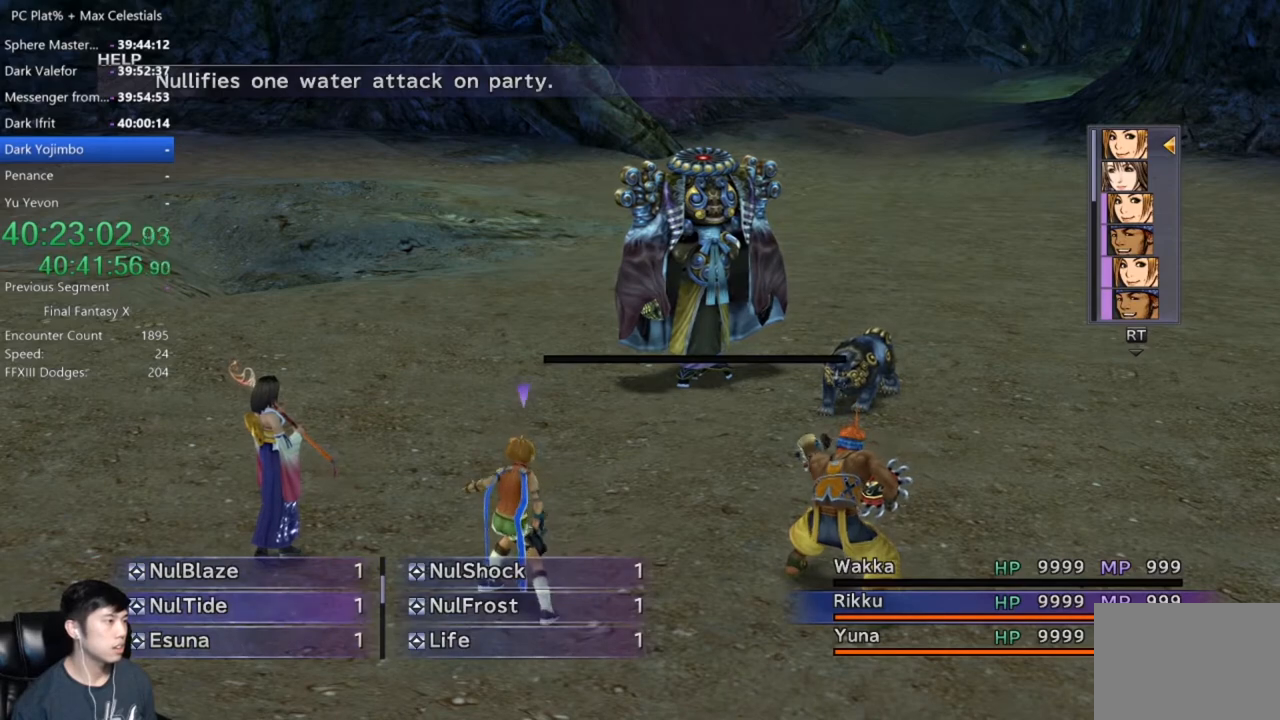
{"buttons": ["DPAD_UP"], "left_stick": "center", "right_stick": "center", "events": [[100, "DPAD_UP", "down"], [200, "DPAD_UP", "up"], [267, "DPAD_UP", "down"], [367, "DPAD_UP", "up"], [434, "DPAD_UP", "down"]]}
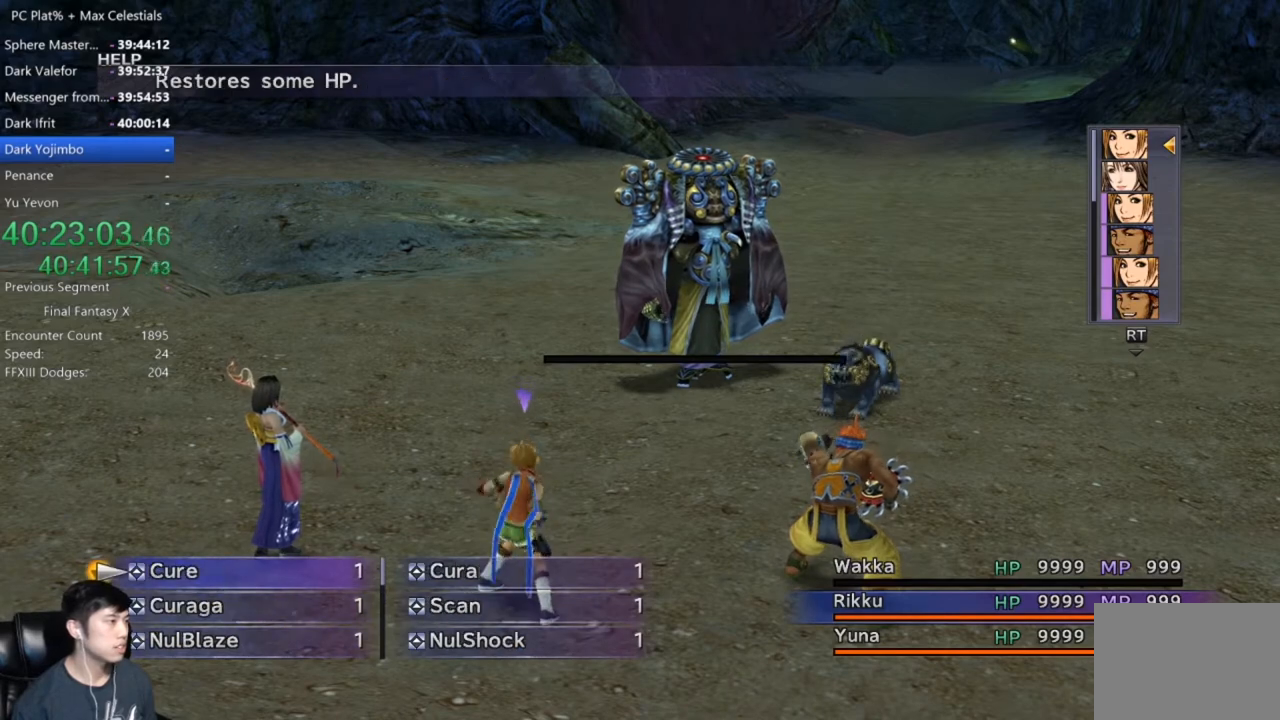
{"buttons": ["DPAD_DOWN"], "left_stick": "center", "right_stick": "center", "events": [[33, "DPAD_UP", "up"], [166, "DPAD_UP", "down"], [300, "DPAD_UP", "up"], [467, "DPAD_DOWN", "down"]]}
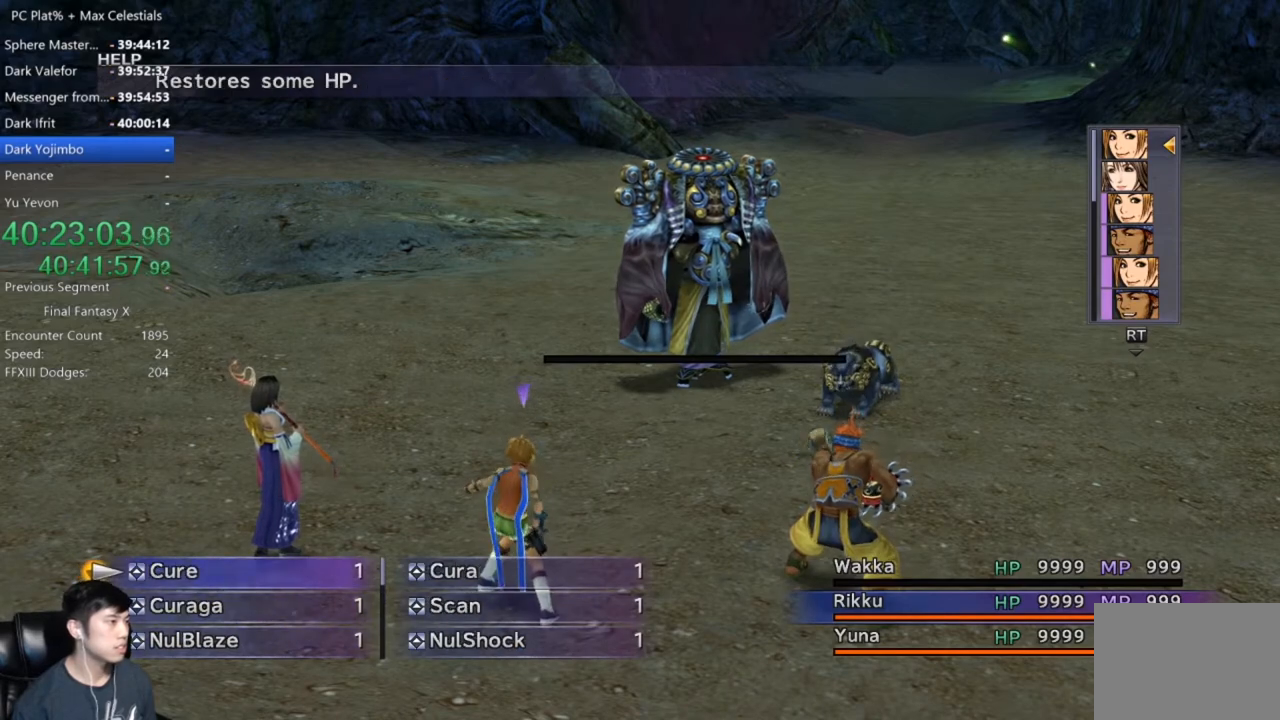
{"buttons": ["DPAD_DOWN"], "left_stick": "center", "right_stick": "center", "events": []}
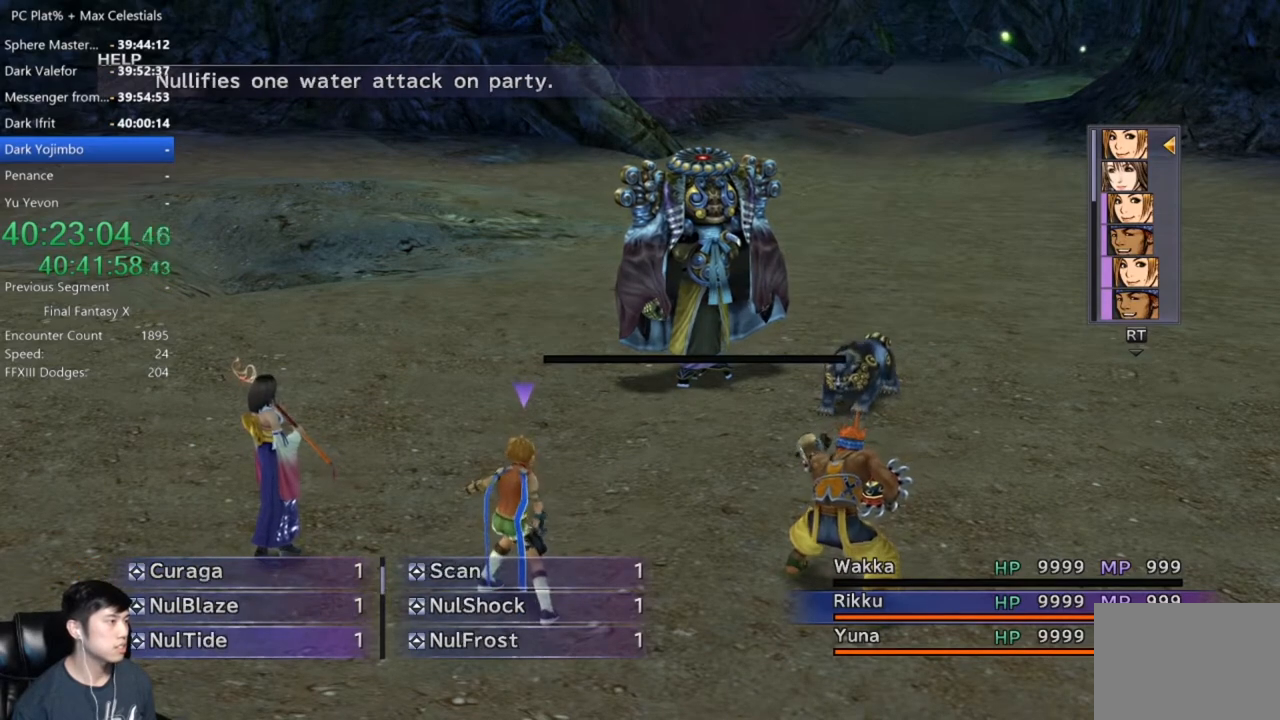
{"buttons": ["DPAD_DOWN"], "left_stick": "center", "right_stick": "center", "events": []}
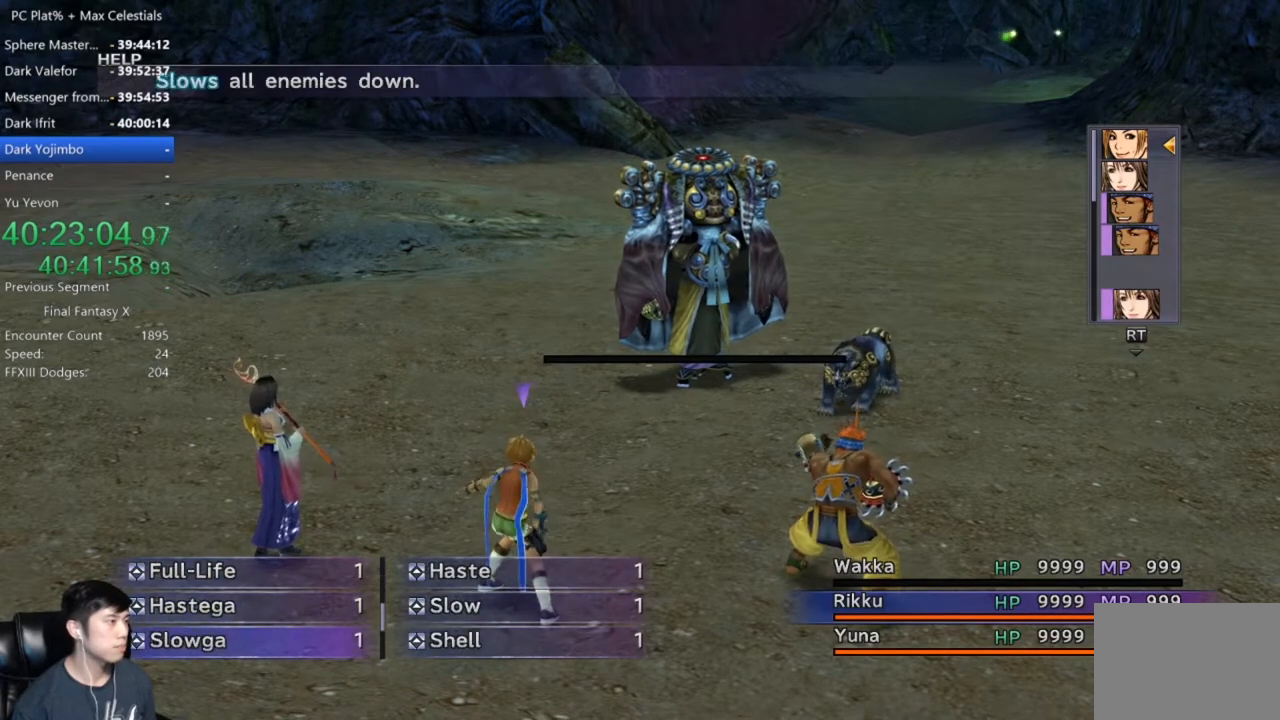
{"buttons": [], "left_stick": "center", "right_stick": "center", "events": [[67, "DPAD_DOWN", "up"], [334, "DPAD_UP", "down"], [434, "DPAD_UP", "up"]]}
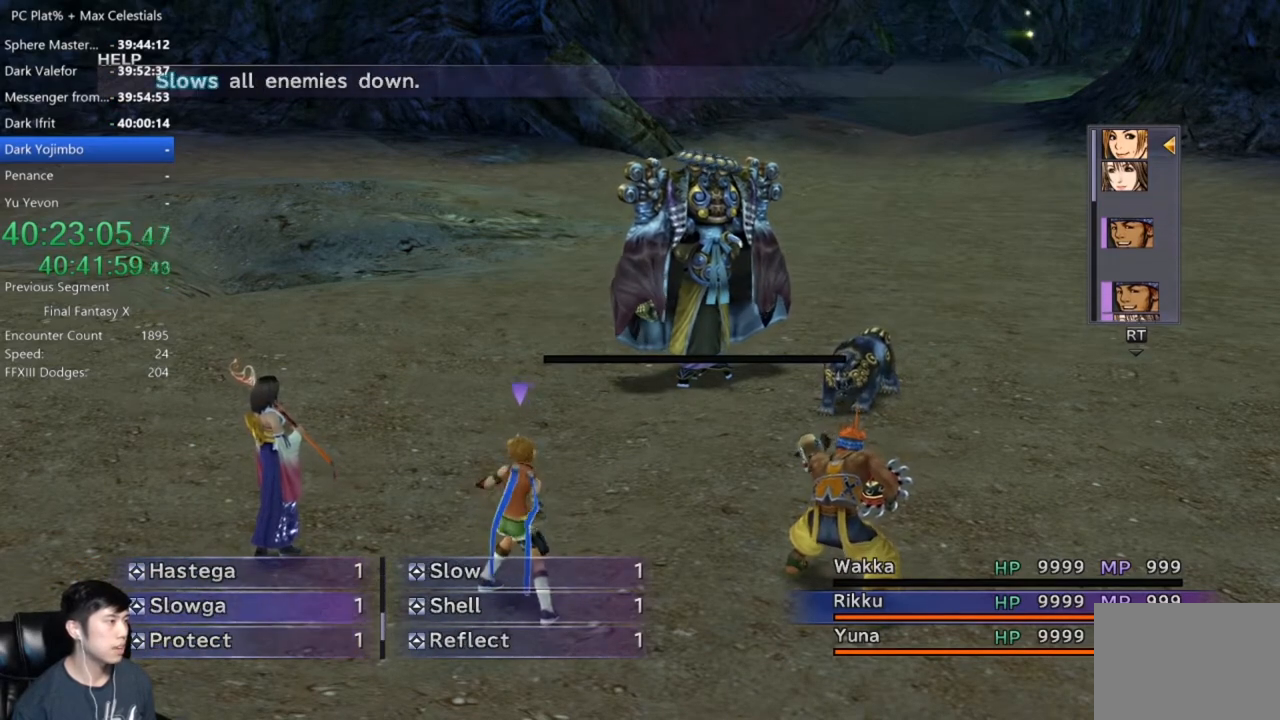
{"buttons": [], "left_stick": "center", "right_stick": "center", "events": [[33, "DPAD_UP", "down"], [100, "DPAD_UP", "up"], [333, "DPAD_UP", "down"], [467, "DPAD_UP", "up"]]}
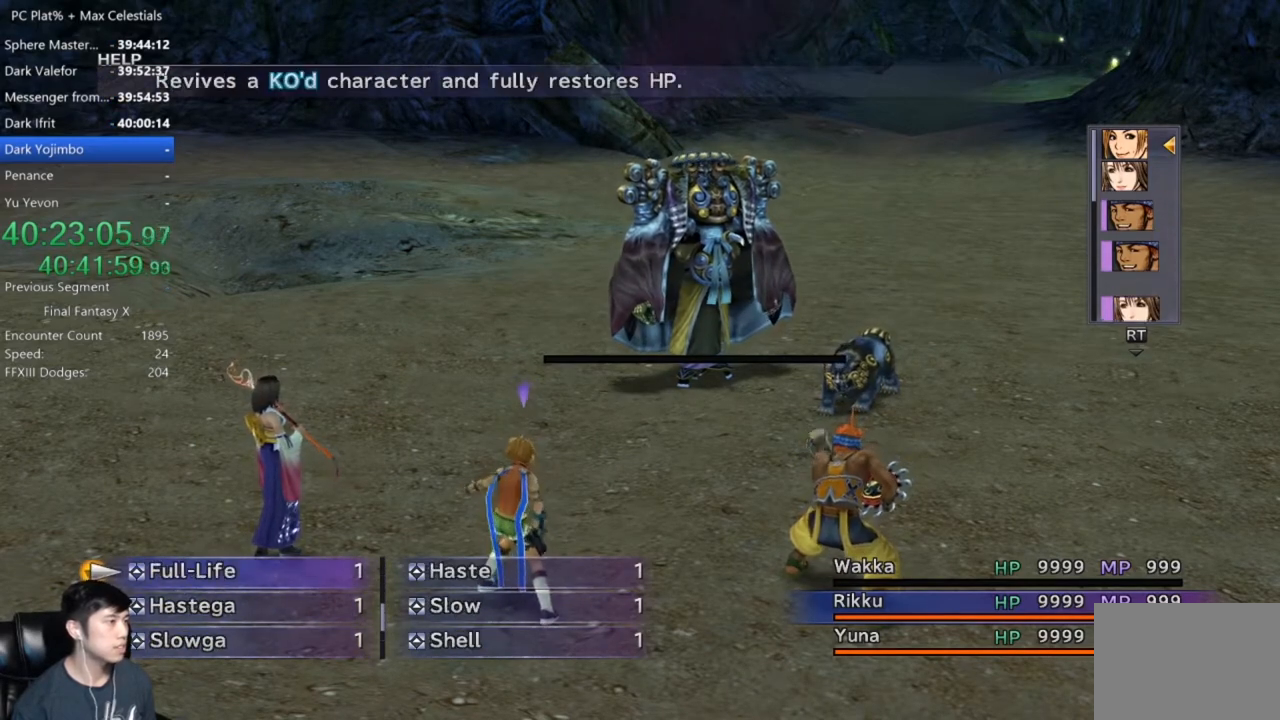
{"buttons": [], "left_stick": "center", "right_stick": "center", "events": [[234, "DPAD_RIGHT", "down"], [300, "DPAD_RIGHT", "up"], [367, "A", "down"], [467, "A", "up"]]}
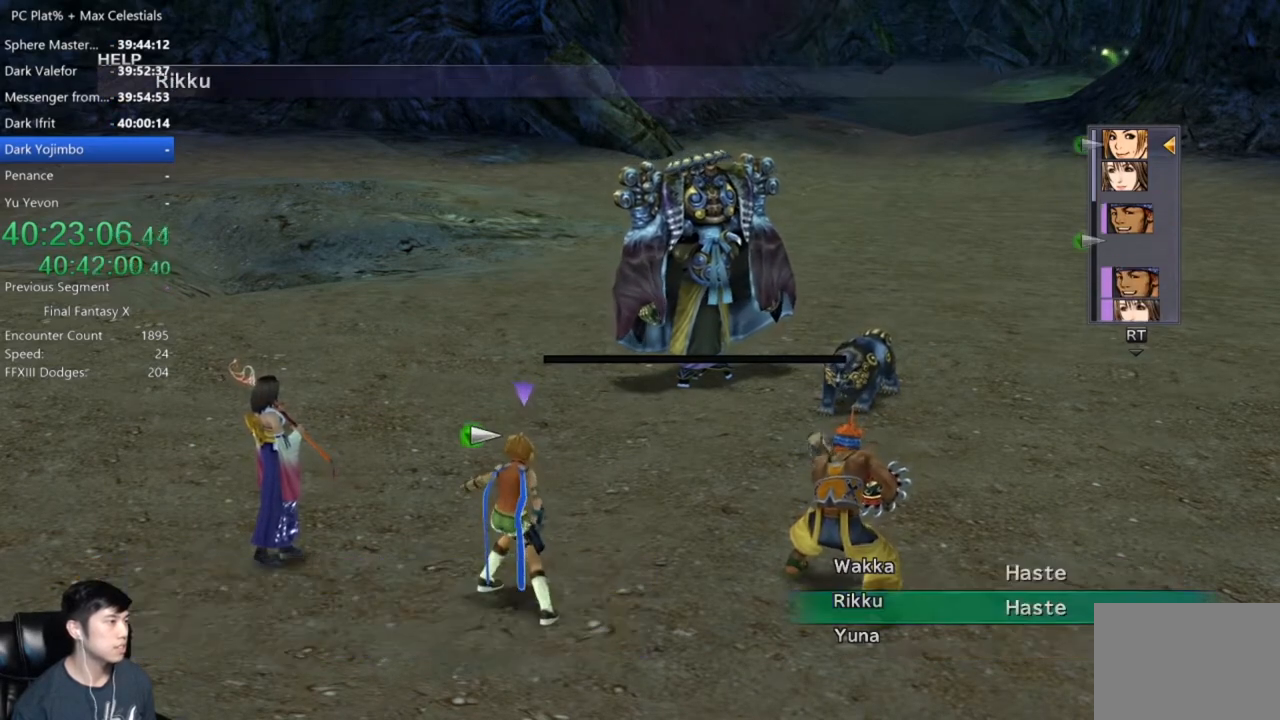
{"buttons": [], "left_stick": "center", "right_stick": "center", "events": [[100, "DPAD_LEFT", "down"], [167, "DPAD_LEFT", "up"]]}
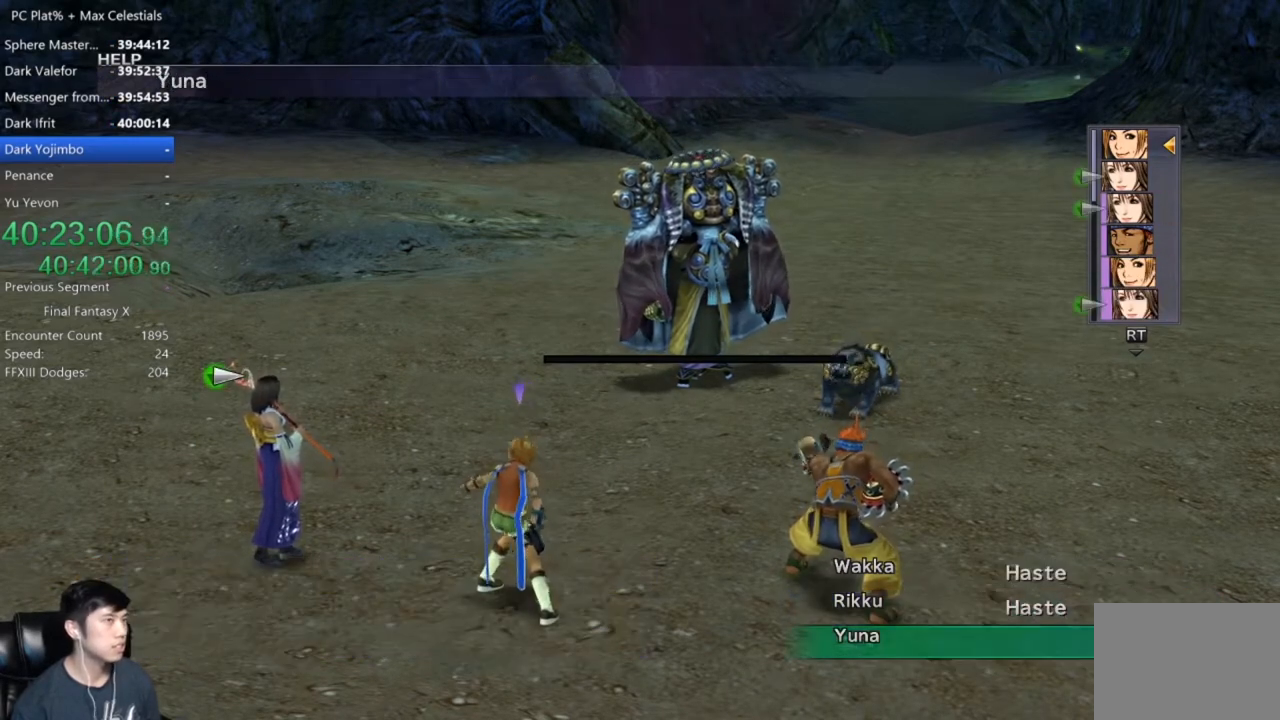
{"buttons": [], "left_stick": "center", "right_stick": "center", "events": [[300, "A", "down"], [434, "A", "up"]]}
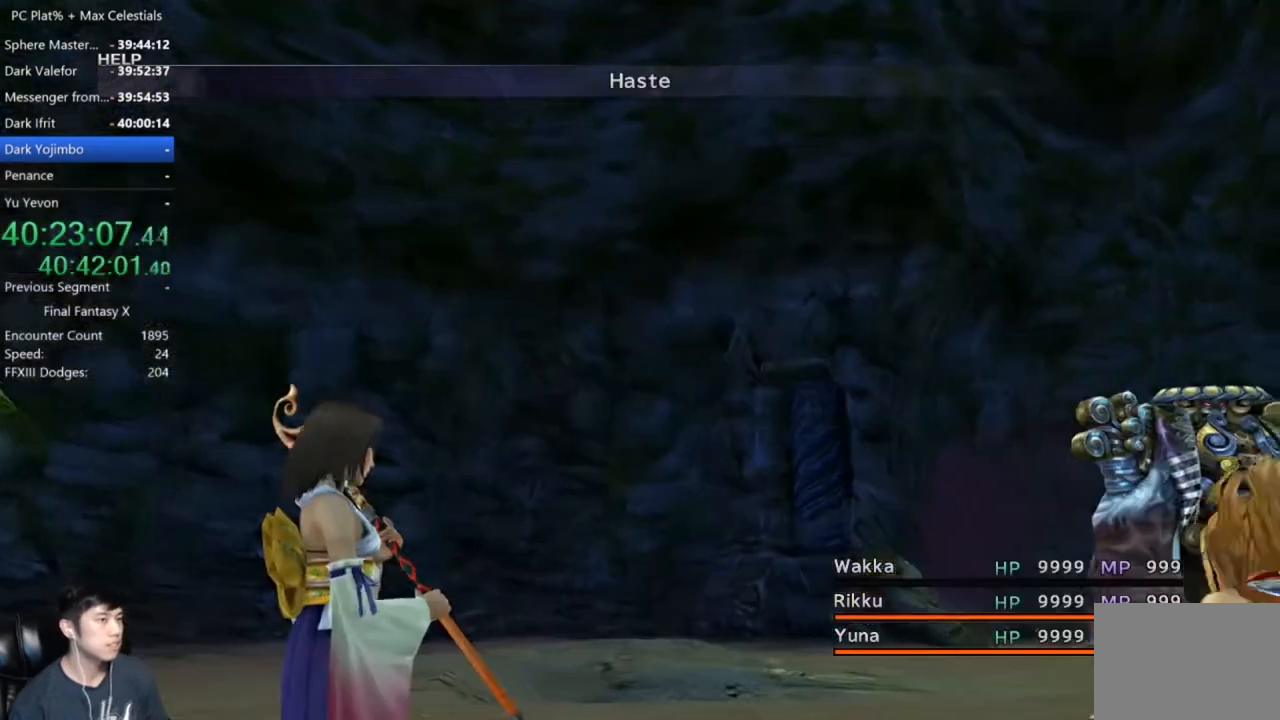
{"buttons": [], "left_stick": "center", "right_stick": "center", "events": []}
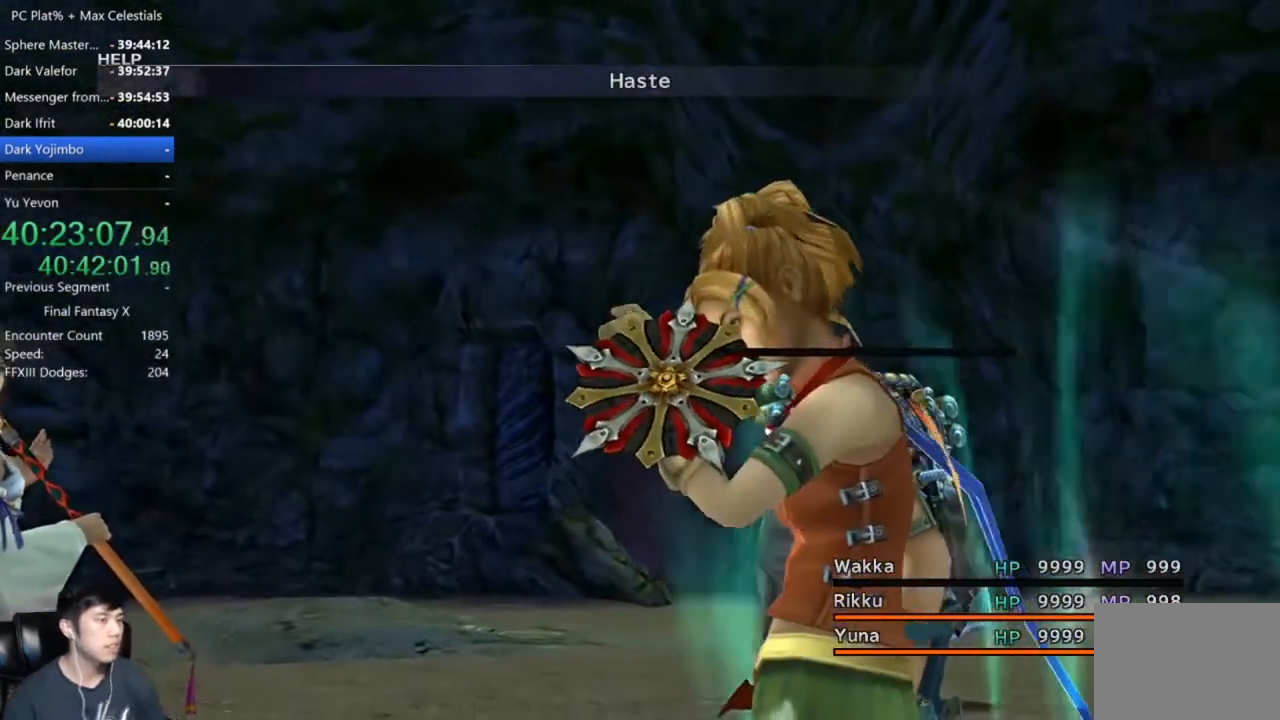
{"buttons": [], "left_stick": "center", "right_stick": "center", "events": []}
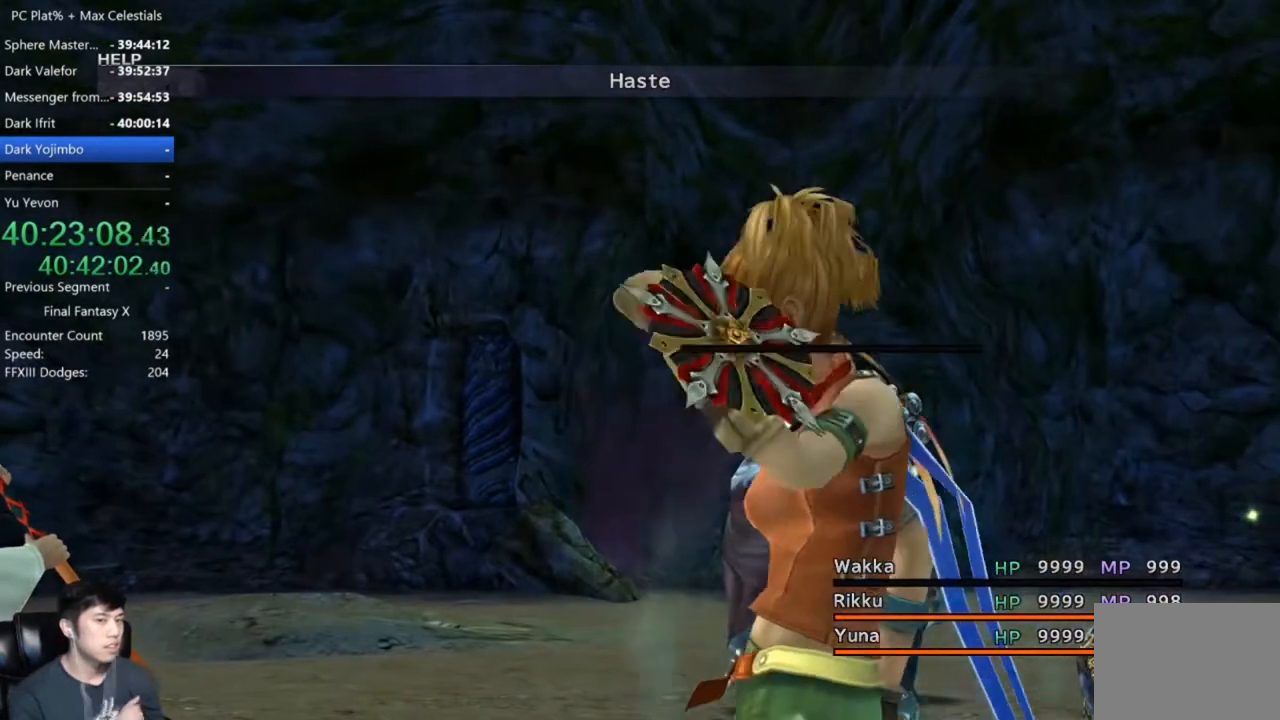
{"buttons": [], "left_stick": "center", "right_stick": "center", "events": []}
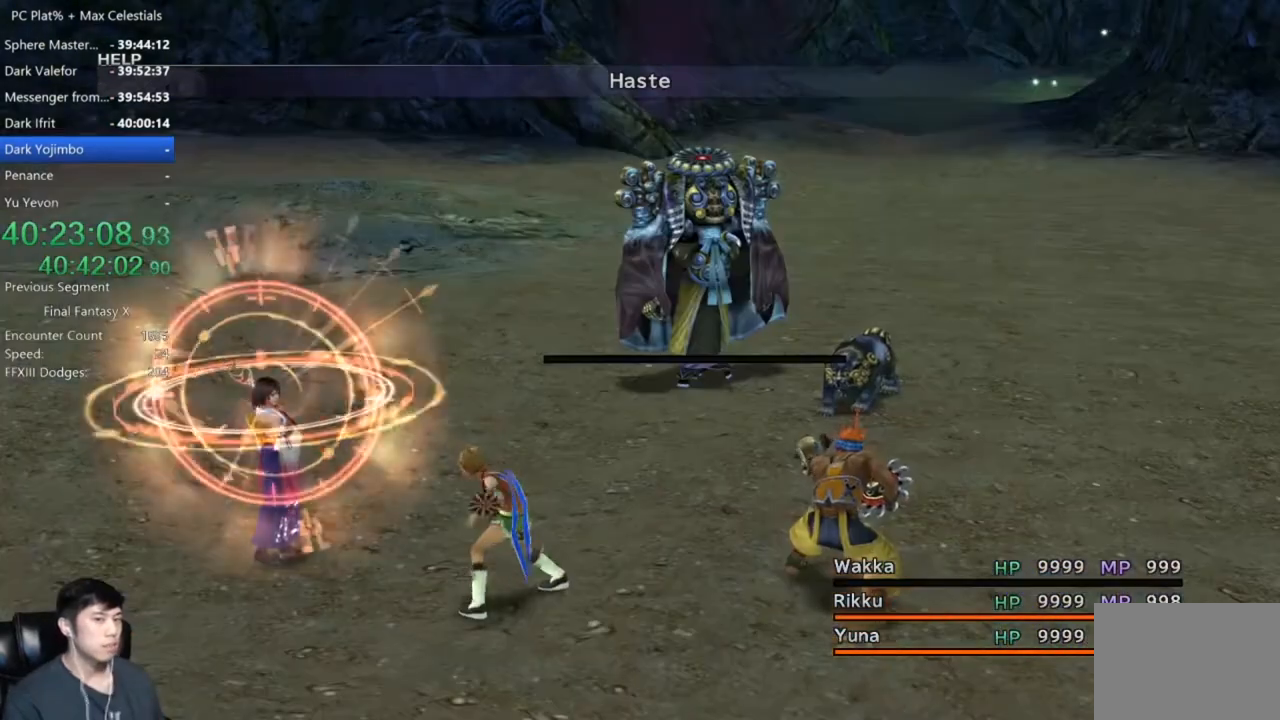
{"buttons": [], "left_stick": "center", "right_stick": "center", "events": []}
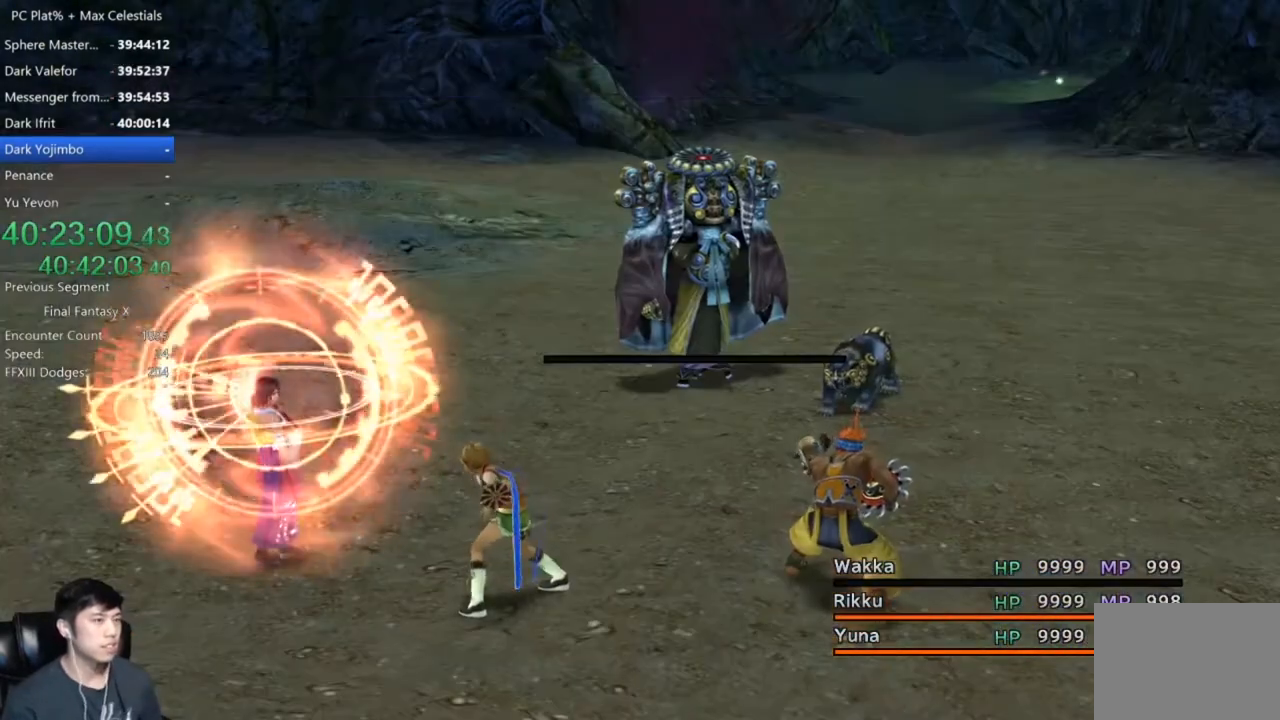
{"buttons": [], "left_stick": "center", "right_stick": "center", "events": [[401, "DPAD_LEFT", "down"], [467, "DPAD_LEFT", "up"]]}
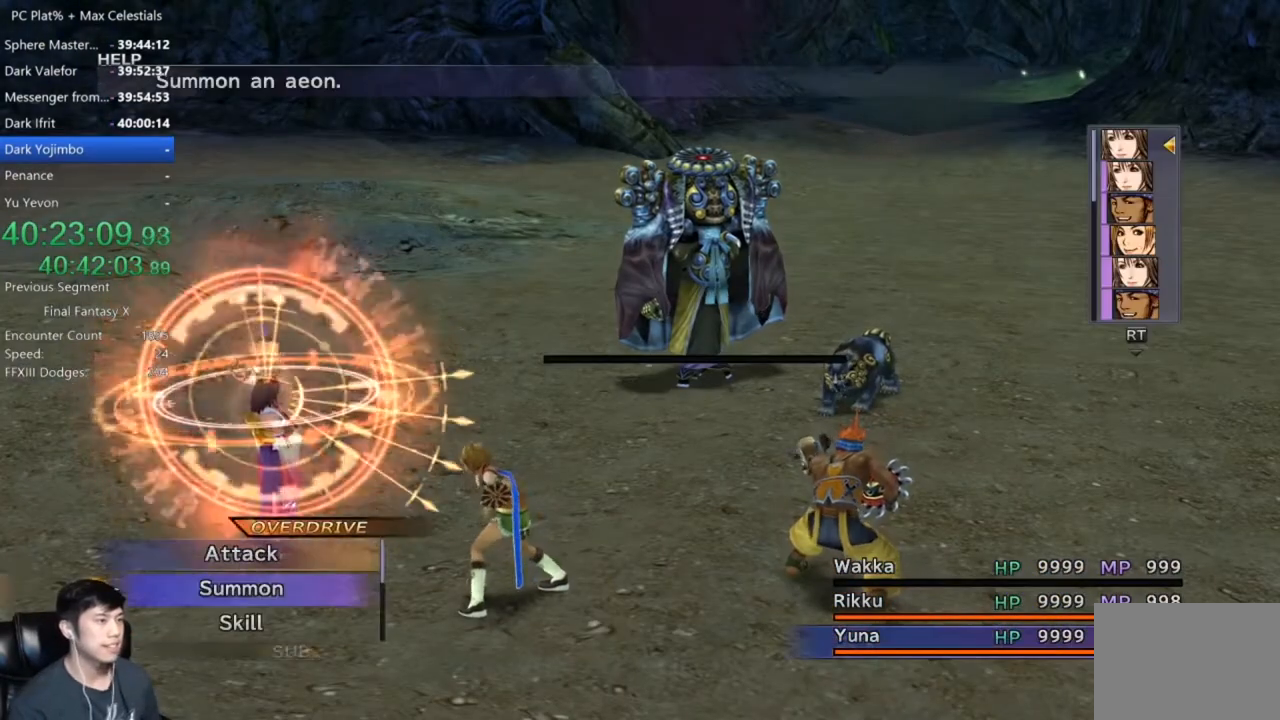
{"buttons": [], "left_stick": "center", "right_stick": "center", "events": [[33, "DPAD_LEFT", "down"], [167, "DPAD_LEFT", "up"], [233, "DPAD_LEFT", "down"], [333, "DPAD_LEFT", "up"], [400, "DPAD_LEFT", "down"], [500, "DPAD_LEFT", "up"]]}
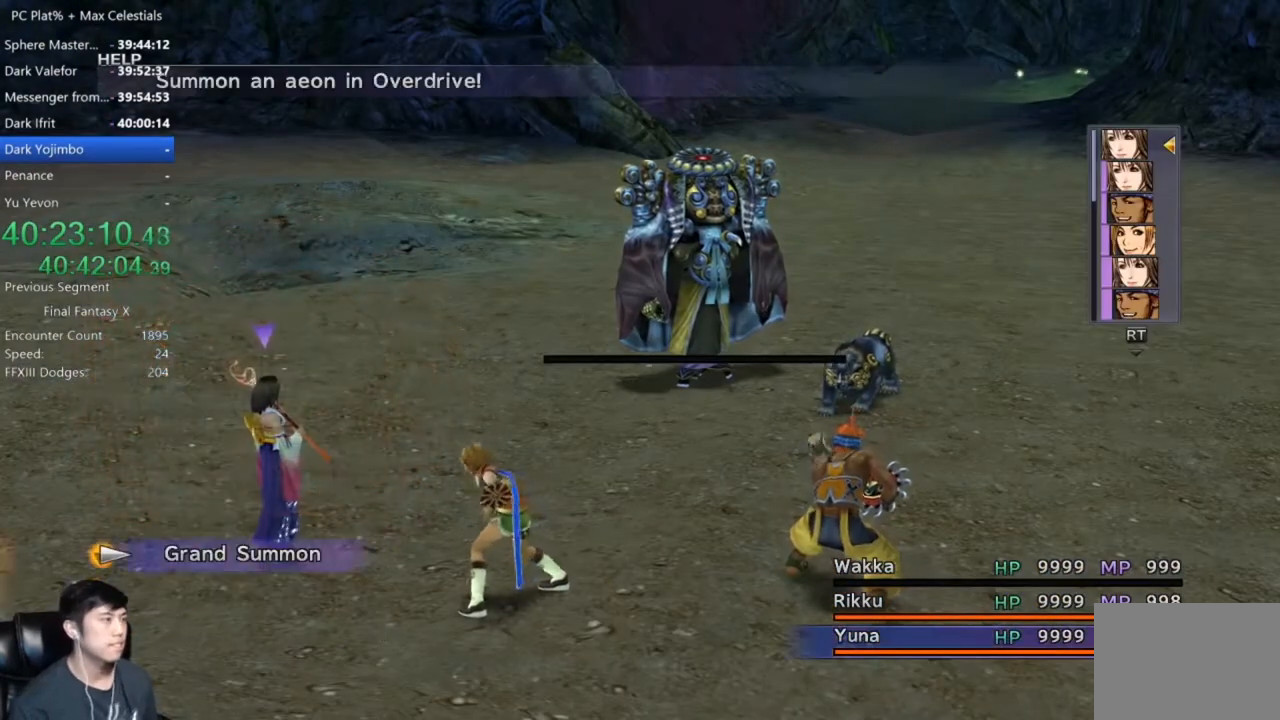
{"buttons": ["DPAD_DOWN"], "left_stick": "center", "right_stick": "center", "events": [[67, "DPAD_LEFT", "down"], [200, "DPAD_LEFT", "up"], [367, "A", "down"], [434, "A", "up"], [501, "DPAD_DOWN", "down"]]}
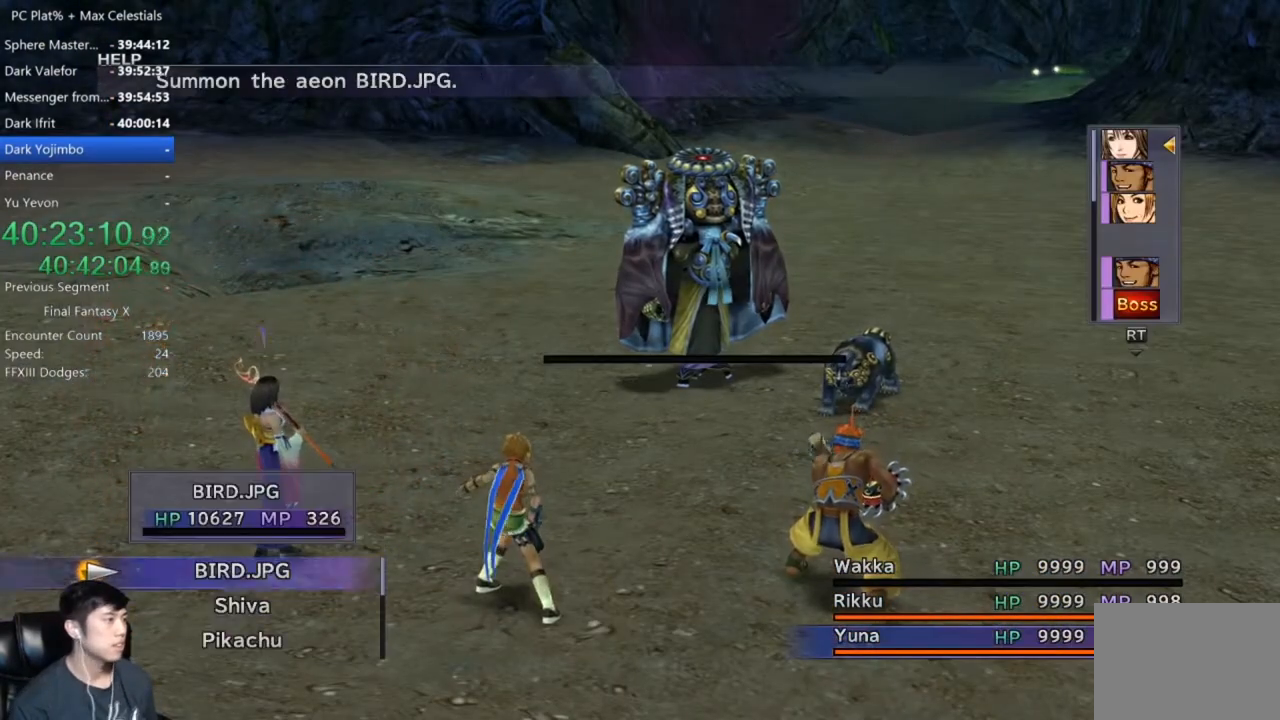
{"buttons": ["DPAD_DOWN"], "left_stick": "center", "right_stick": "center", "events": []}
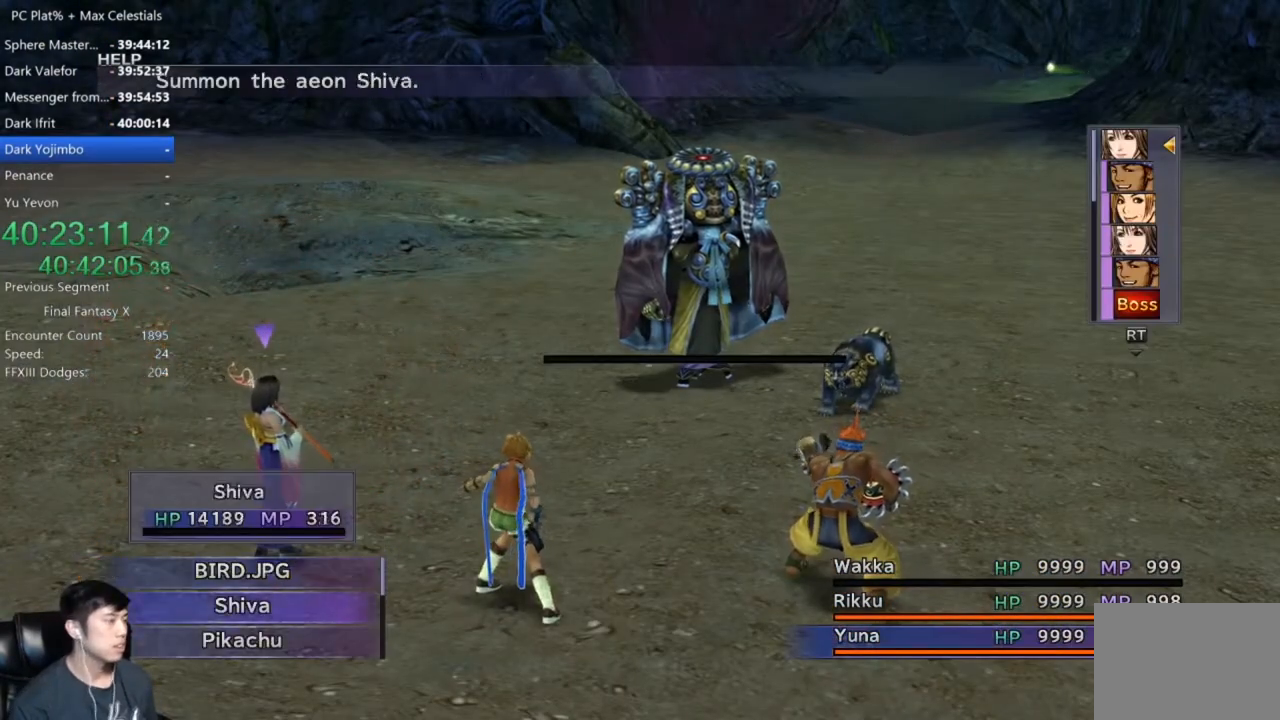
{"buttons": ["DPAD_DOWN"], "left_stick": "center", "right_stick": "center", "events": []}